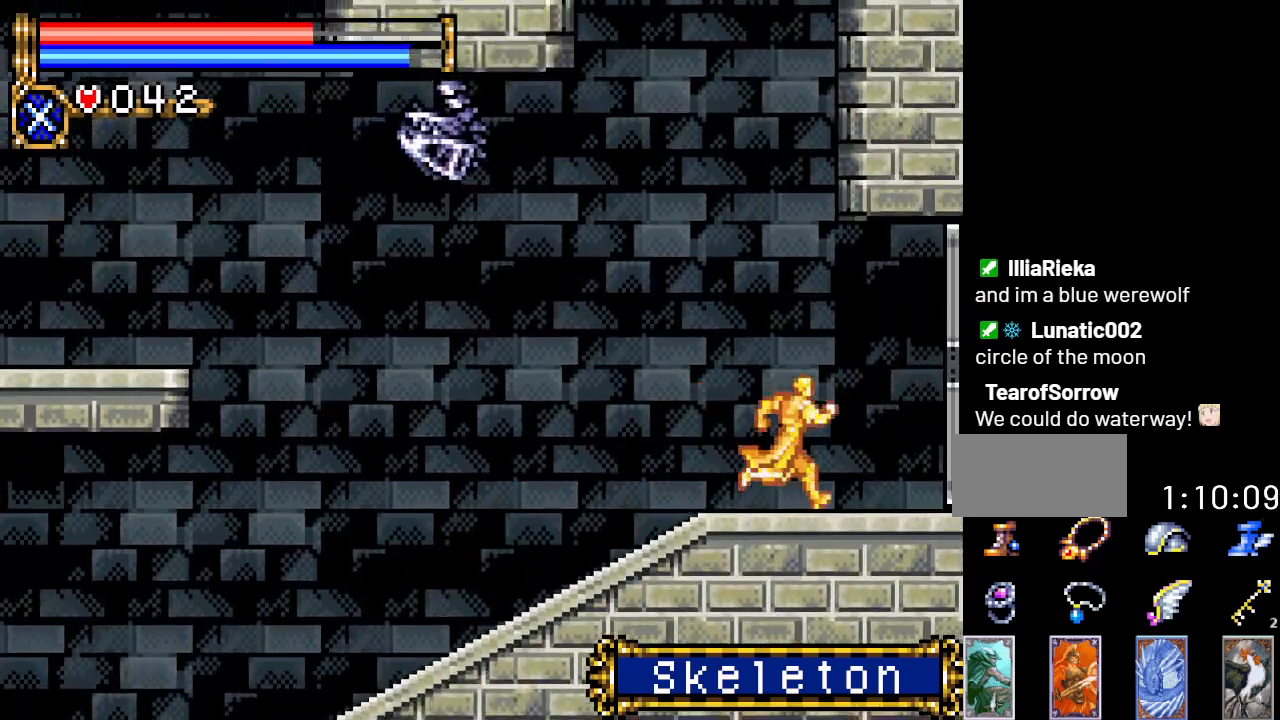
Gameplay with a controller (Nintendo layout); each line is a JSON object with the inputs held at the frame after it. "events" lists button and stick changes between this image and that frame as [ms after this image, input, new state], when the widget could be followed in between. Not read: L3 R3.
{"buttons": ["DPAD_RIGHT"], "events": []}
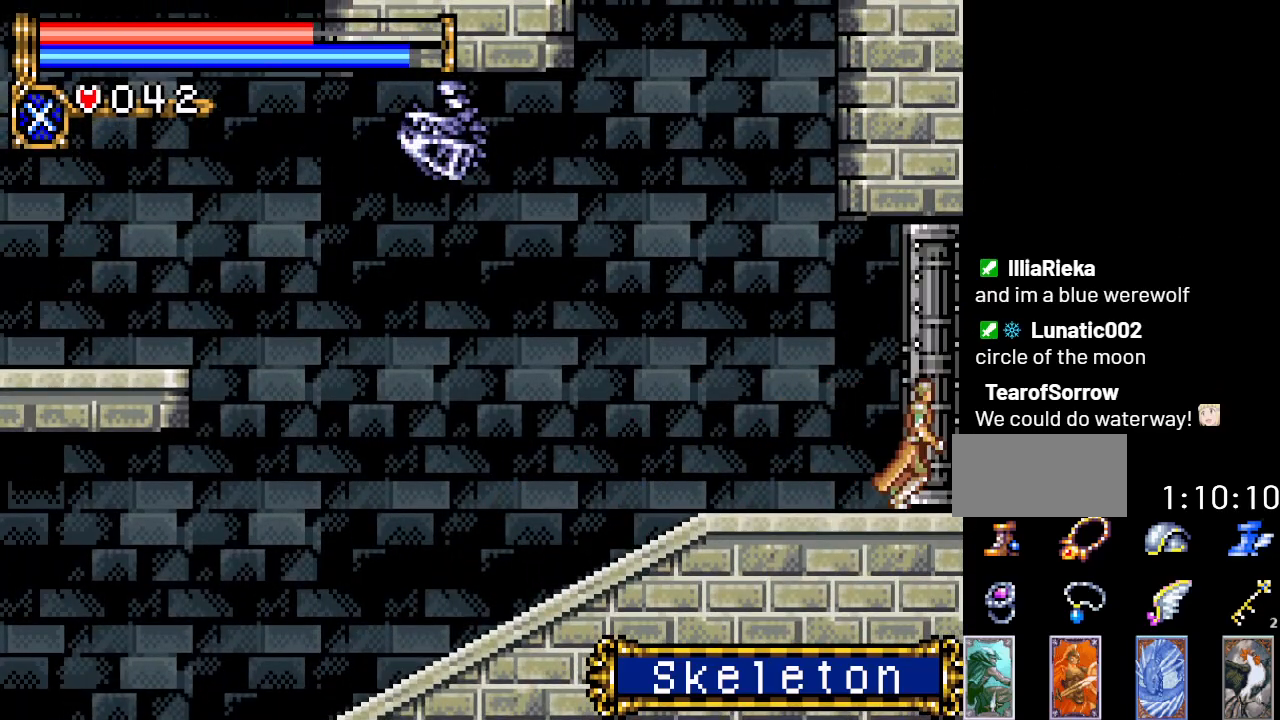
{"buttons": ["DPAD_RIGHT"], "events": []}
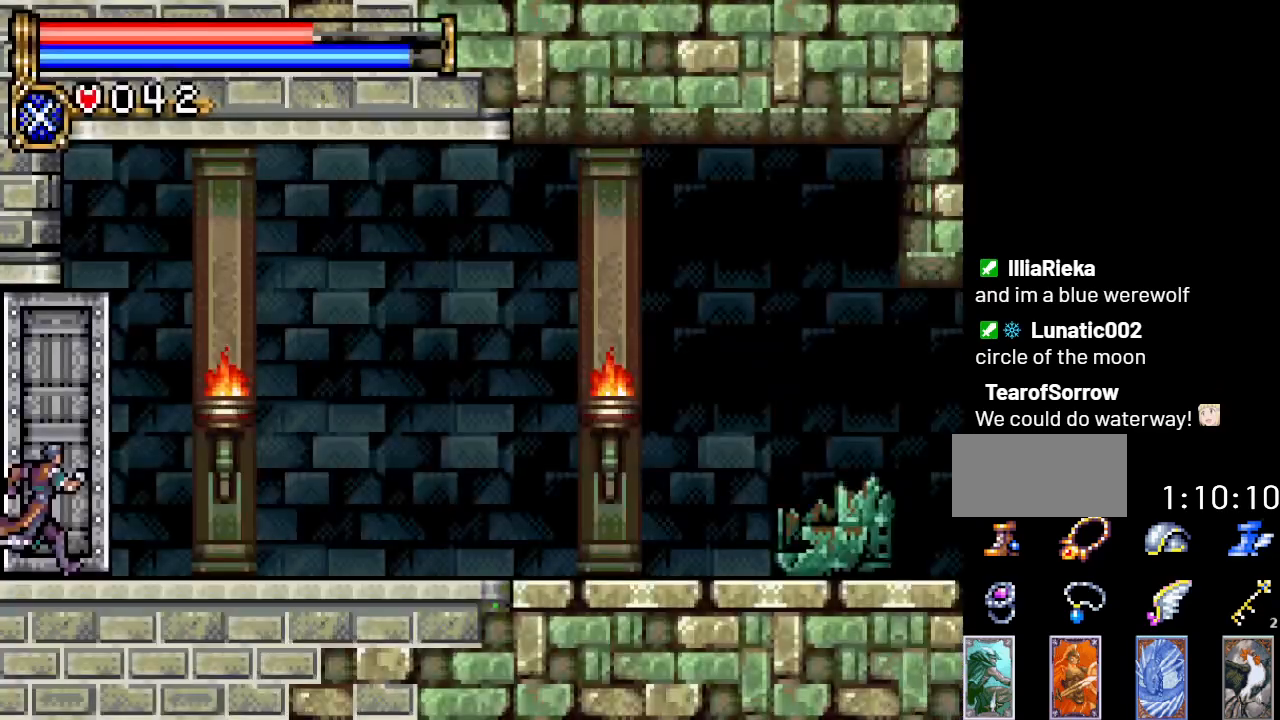
{"buttons": ["DPAD_RIGHT"], "events": []}
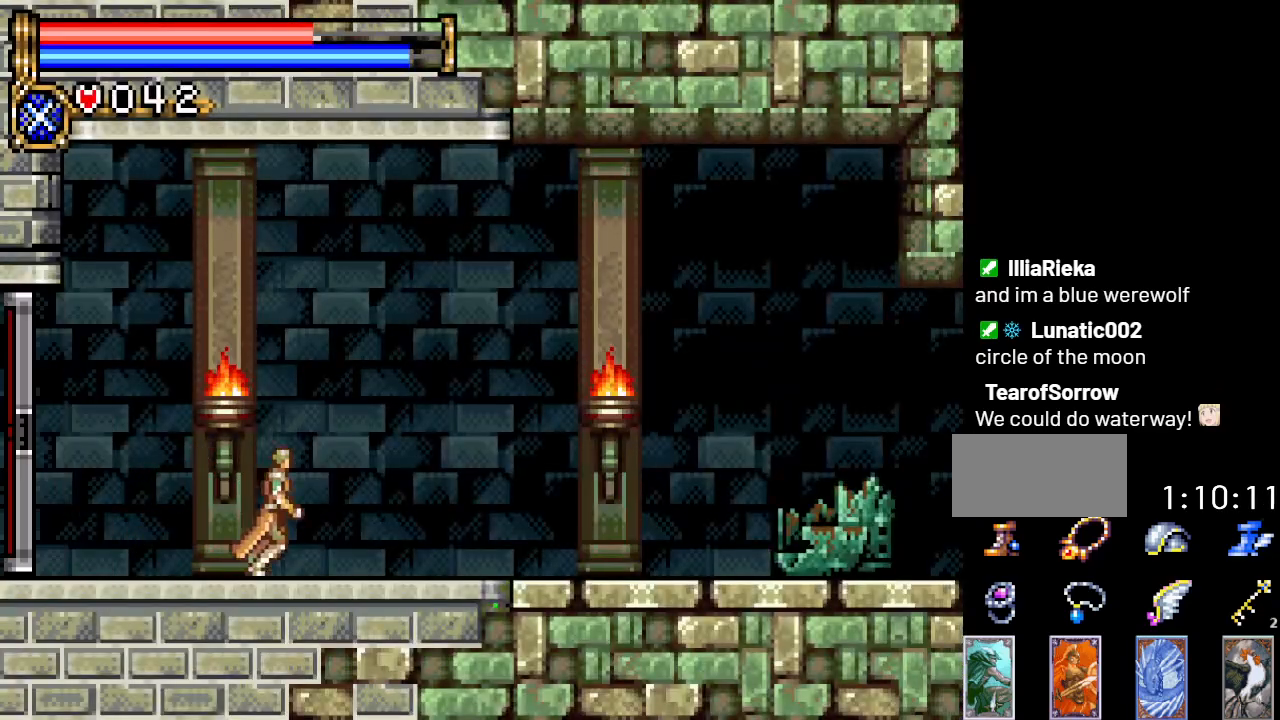
{"buttons": ["DPAD_RIGHT"], "events": []}
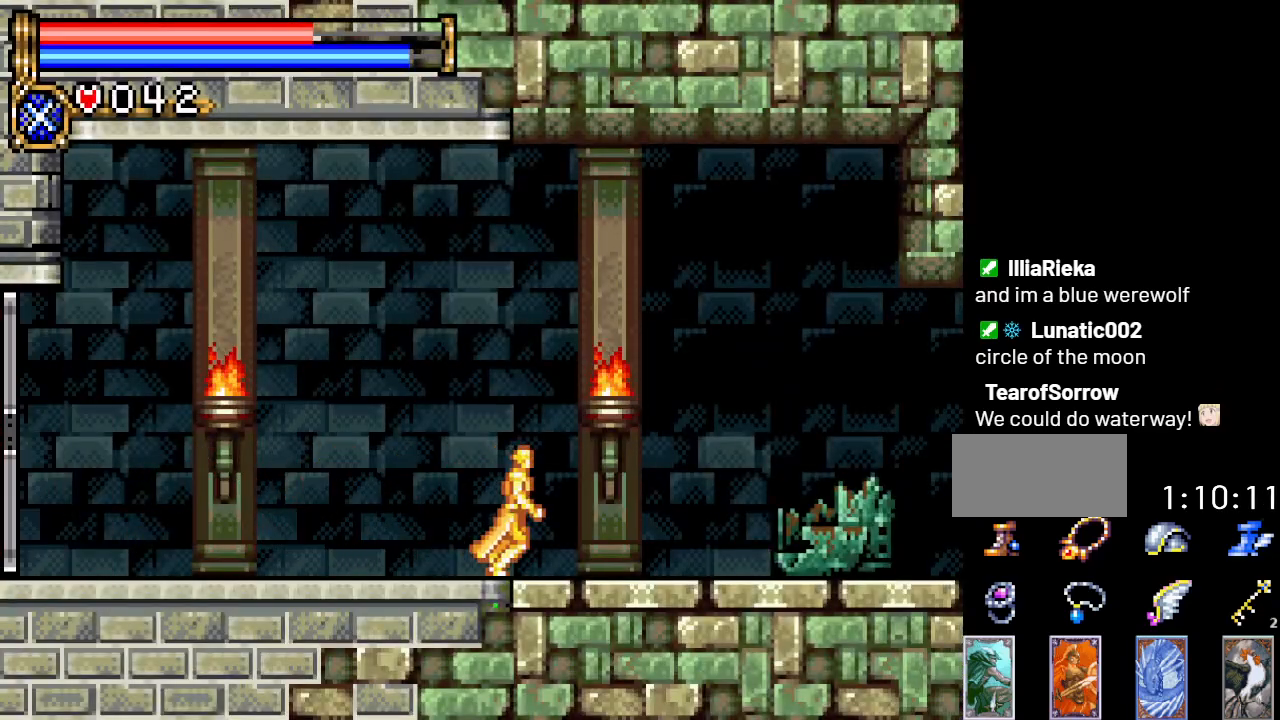
{"buttons": ["DPAD_RIGHT"], "events": []}
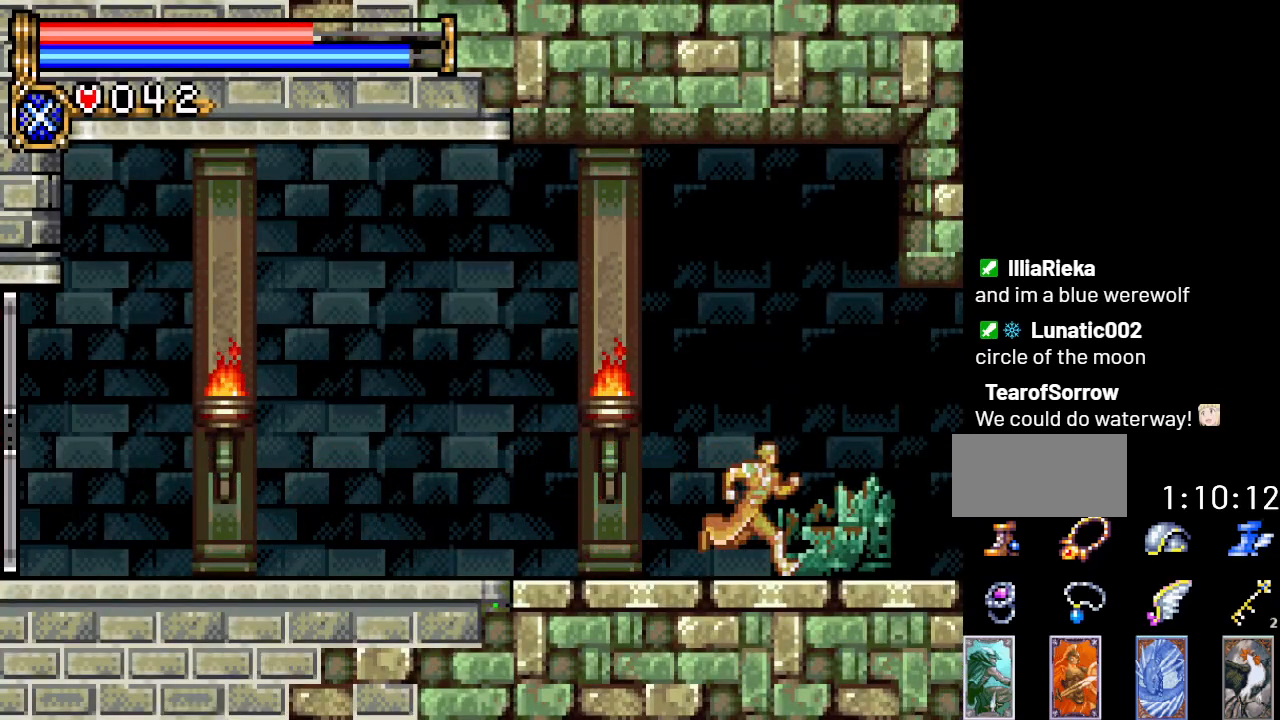
{"buttons": ["DPAD_RIGHT"], "events": []}
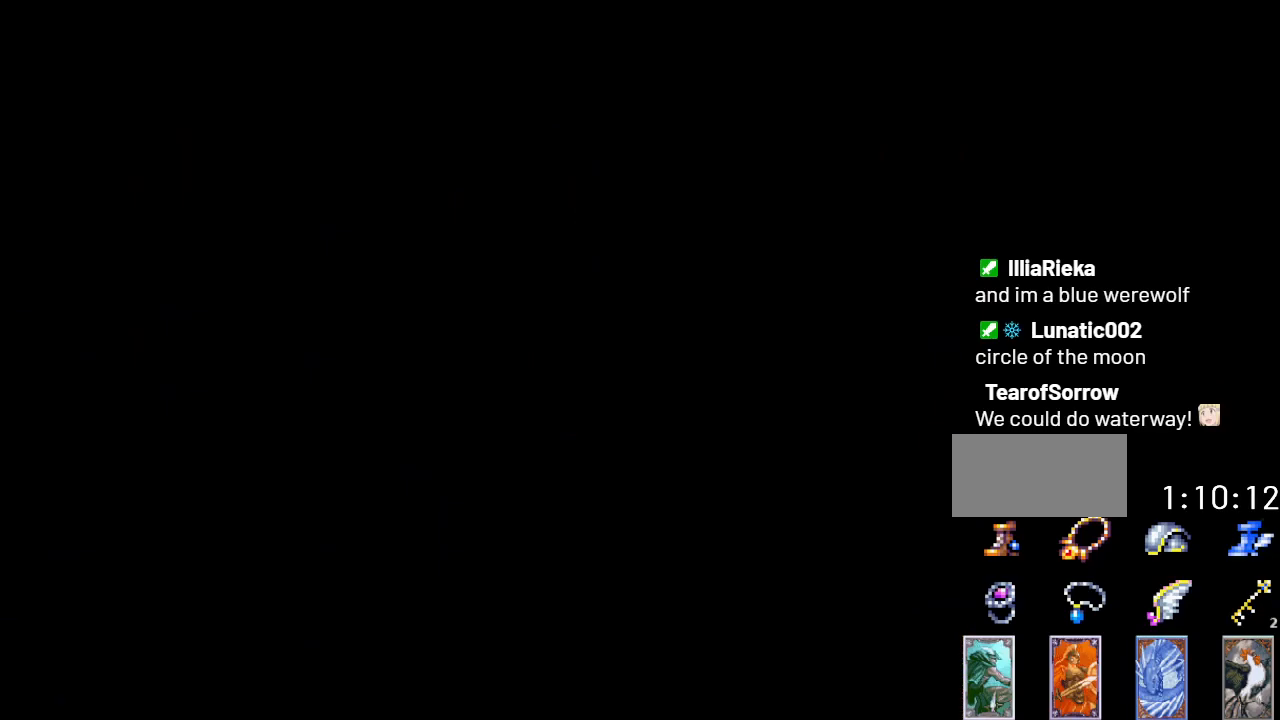
{"buttons": ["DPAD_RIGHT"], "events": []}
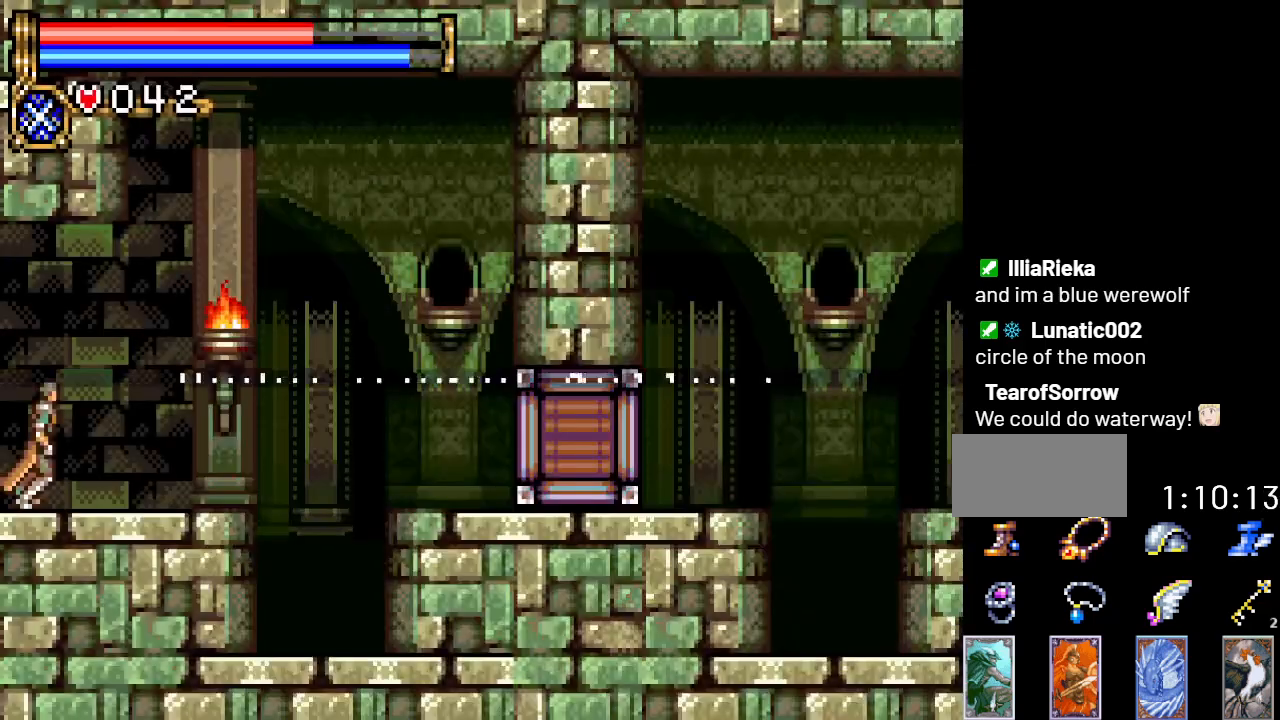
{"buttons": ["DPAD_RIGHT"], "events": []}
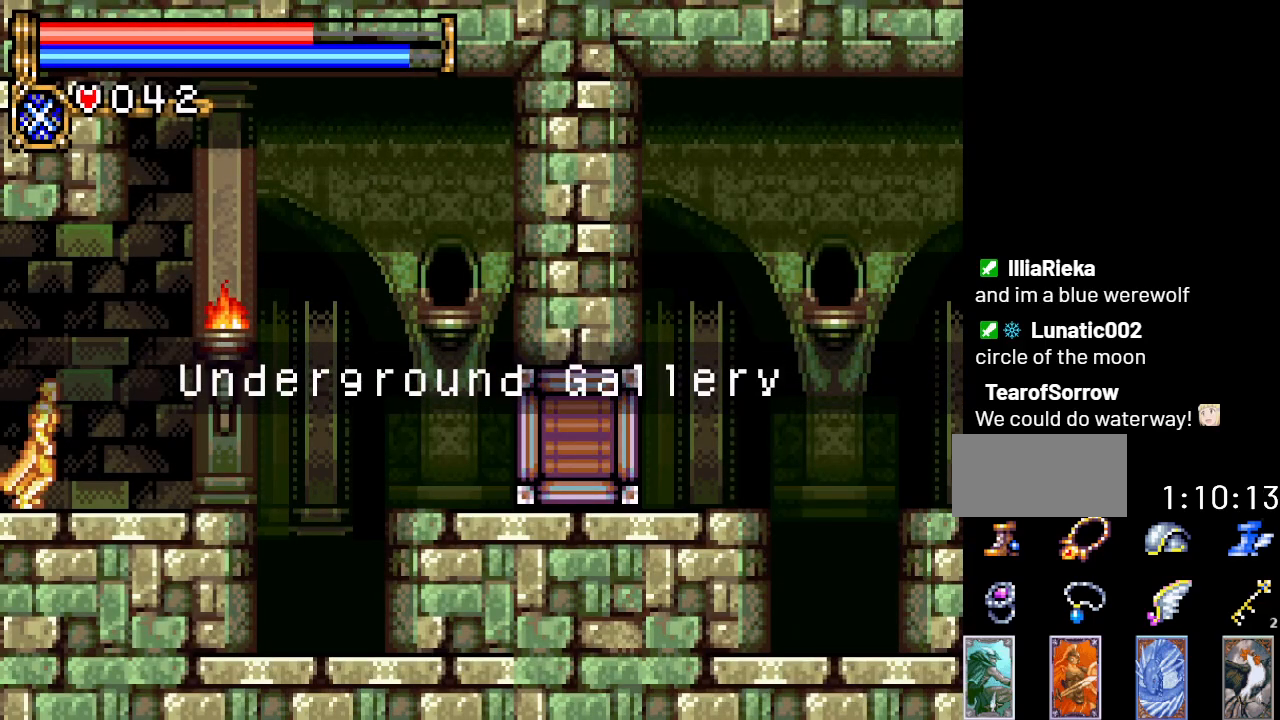
{"buttons": ["DPAD_RIGHT"], "events": []}
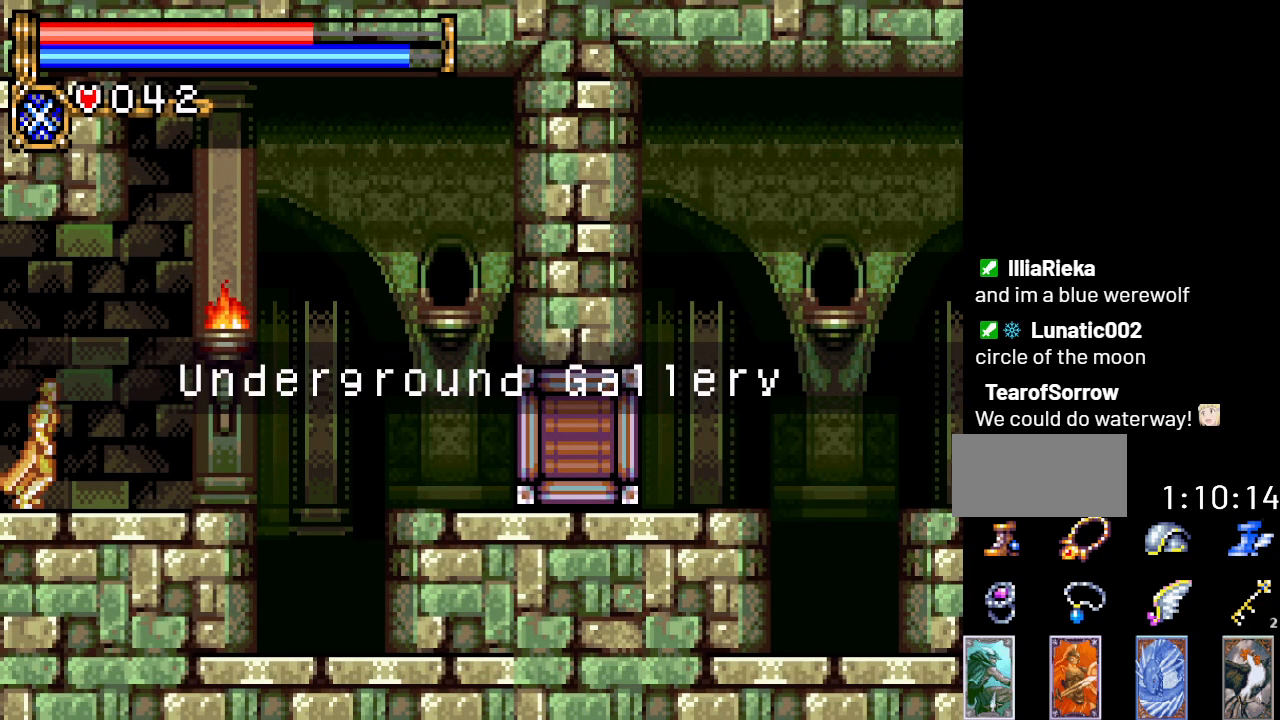
{"buttons": ["DPAD_RIGHT"], "events": []}
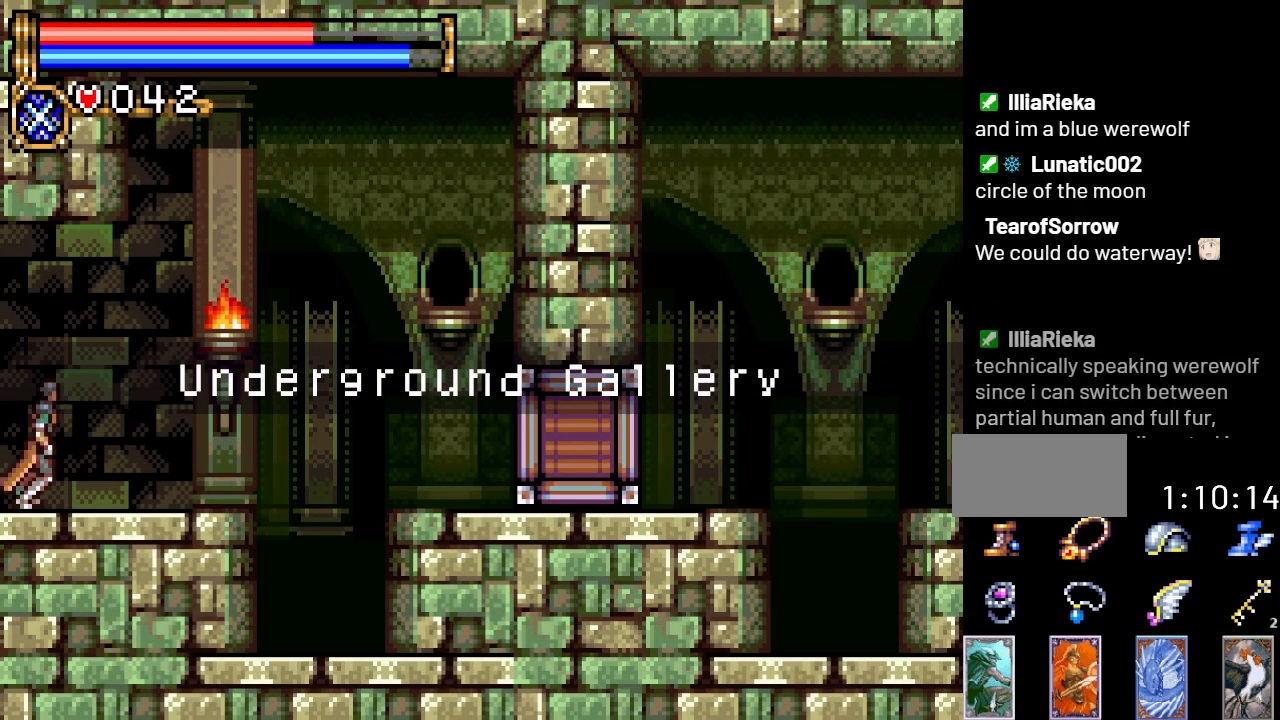
{"buttons": ["DPAD_RIGHT"], "events": []}
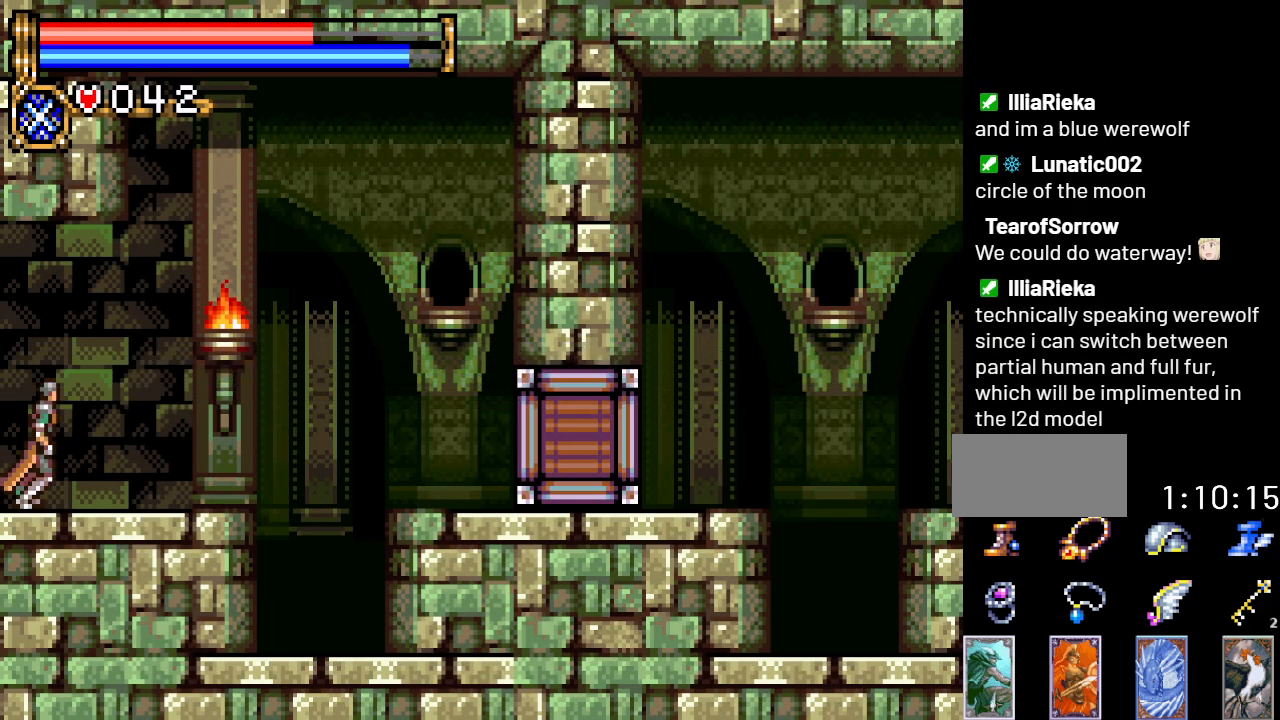
{"buttons": ["A", "DPAD_RIGHT"], "events": [[484, "A", "down"]]}
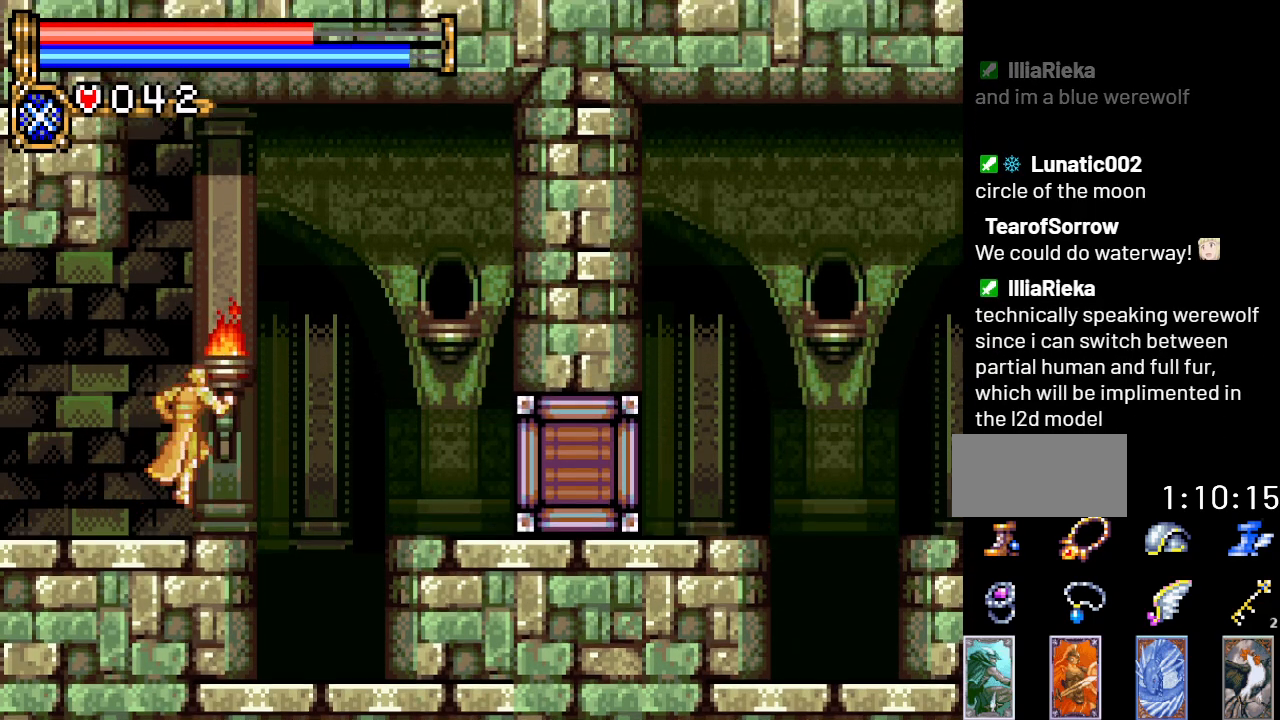
{"buttons": ["DPAD_RIGHT"], "events": [[134, "A", "up"]]}
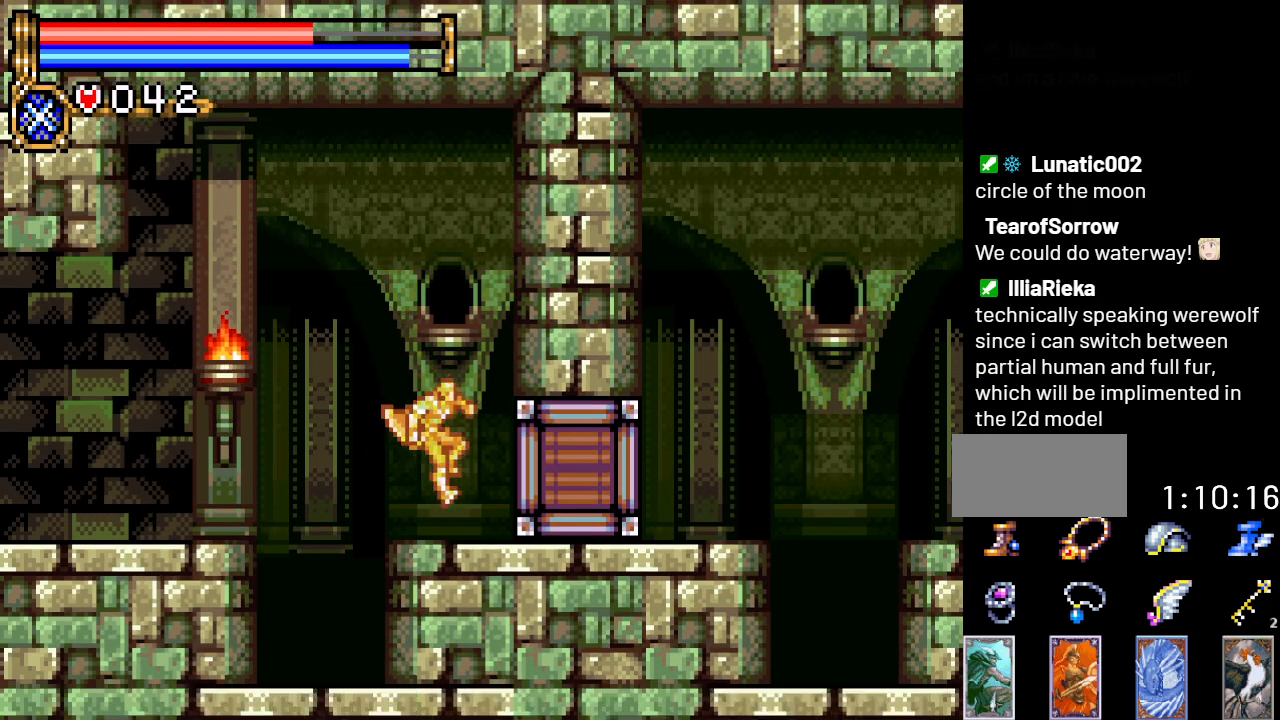
{"buttons": ["DPAD_RIGHT"], "events": []}
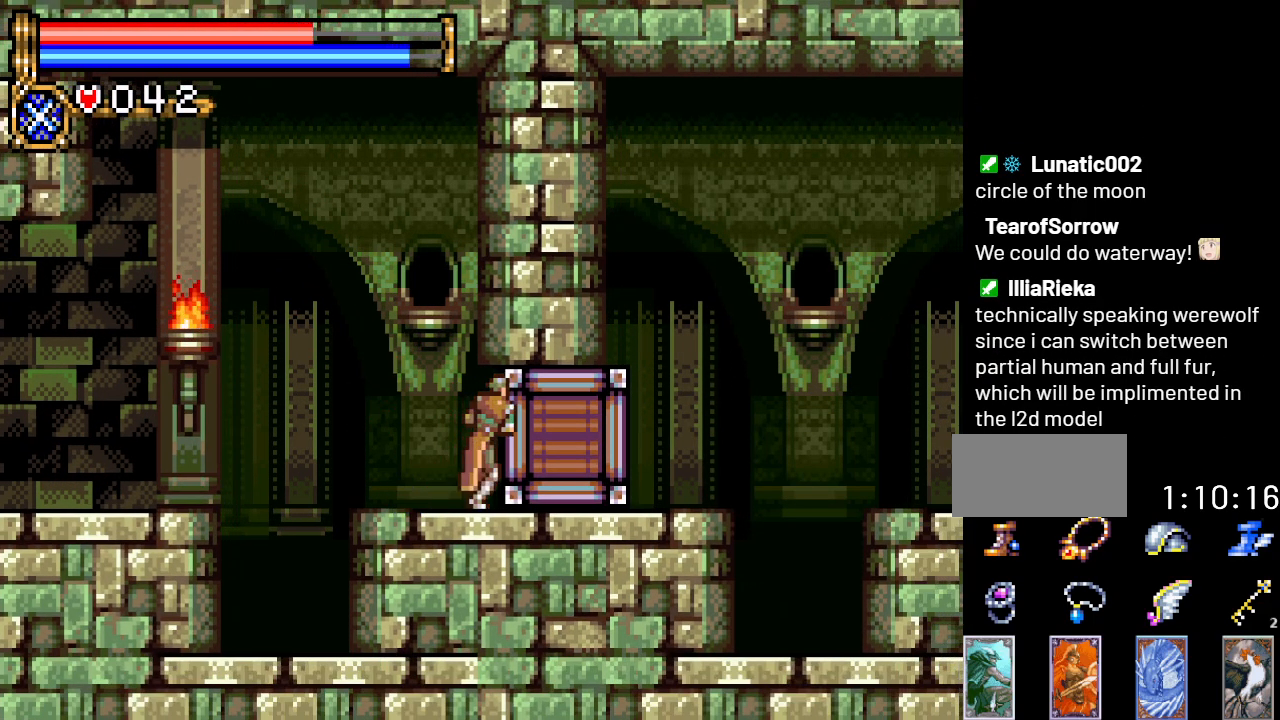
{"buttons": ["DPAD_RIGHT"], "events": []}
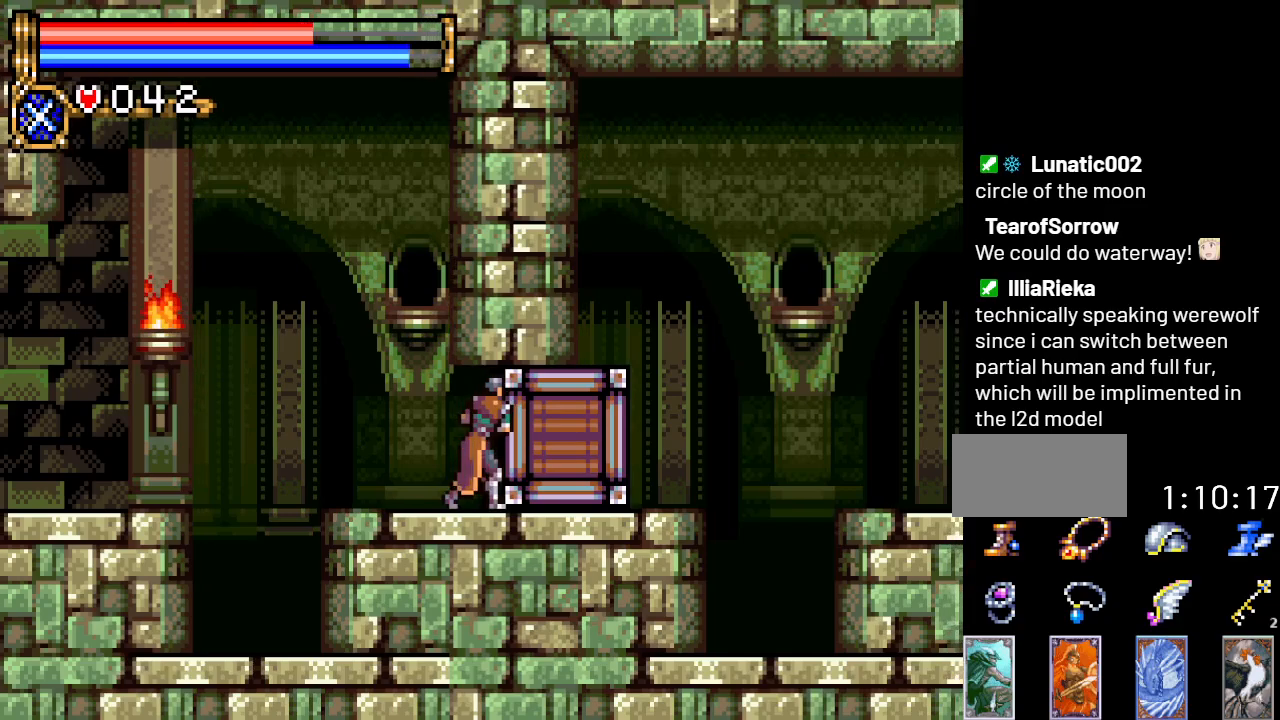
{"buttons": ["DPAD_RIGHT"], "events": []}
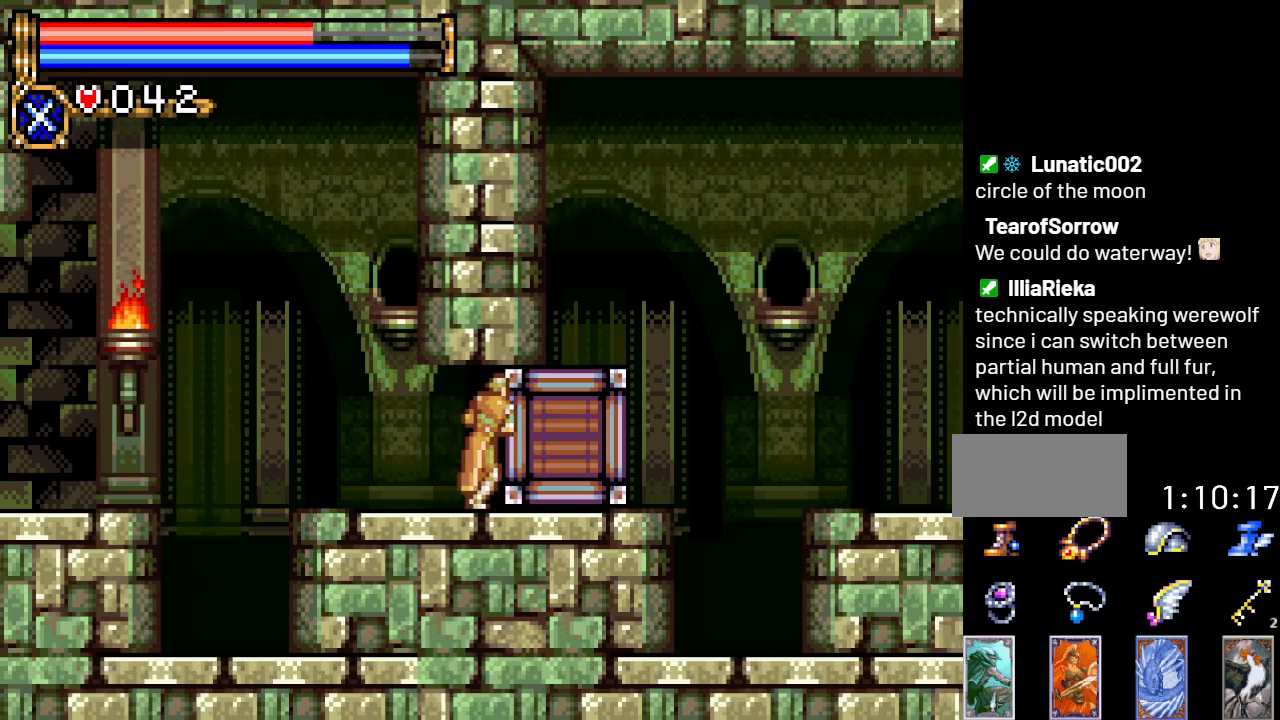
{"buttons": ["DPAD_RIGHT"], "events": []}
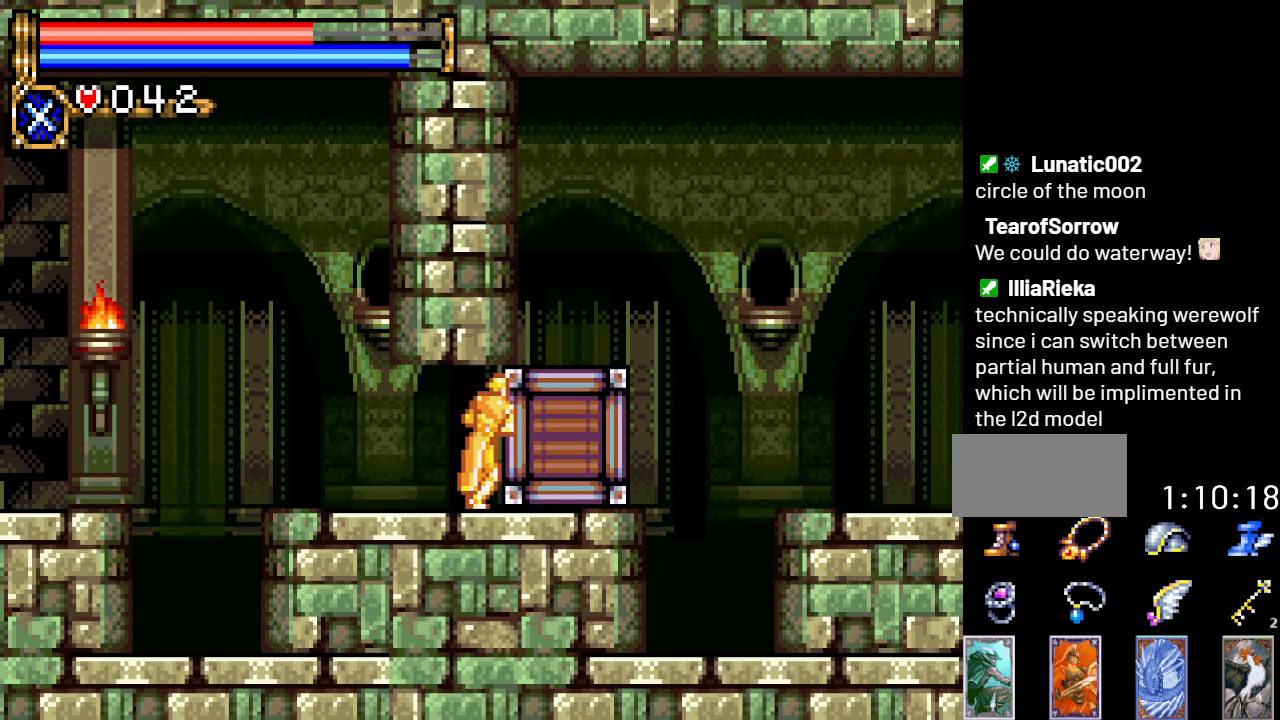
{"buttons": ["DPAD_RIGHT"], "events": []}
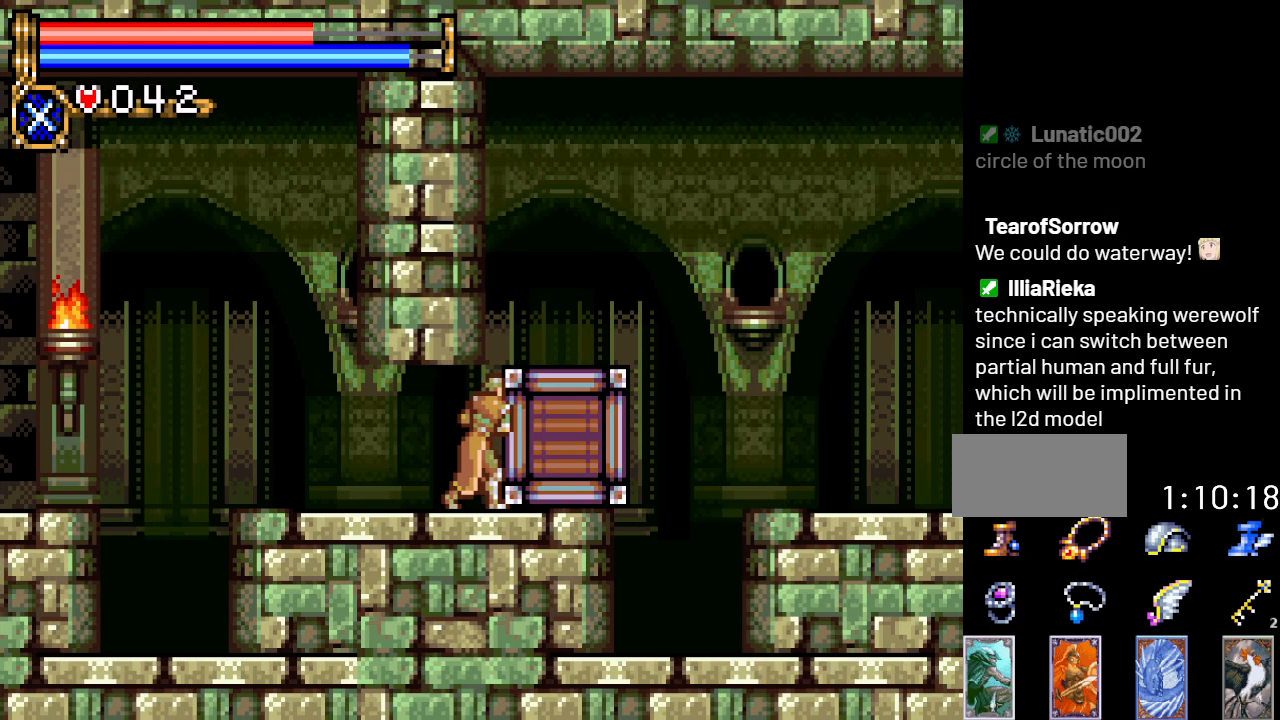
{"buttons": ["DPAD_RIGHT"], "events": []}
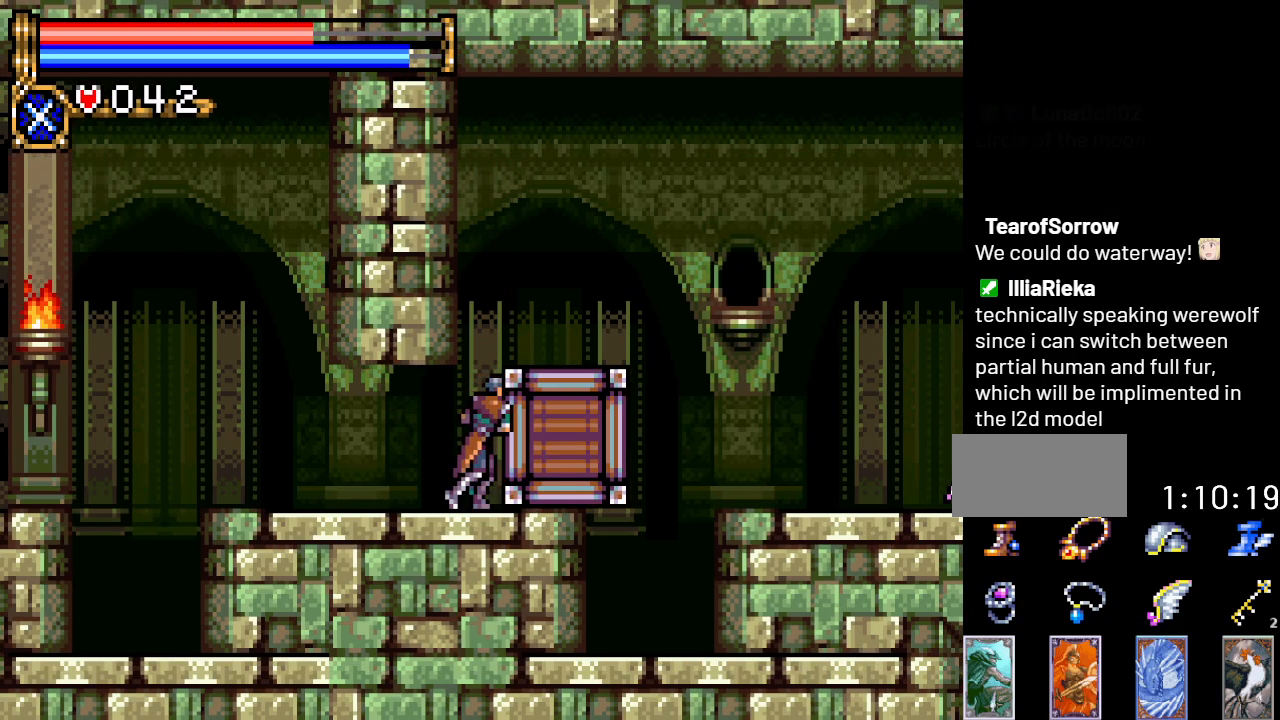
{"buttons": ["A", "DPAD_RIGHT"], "events": [[383, "A", "down"]]}
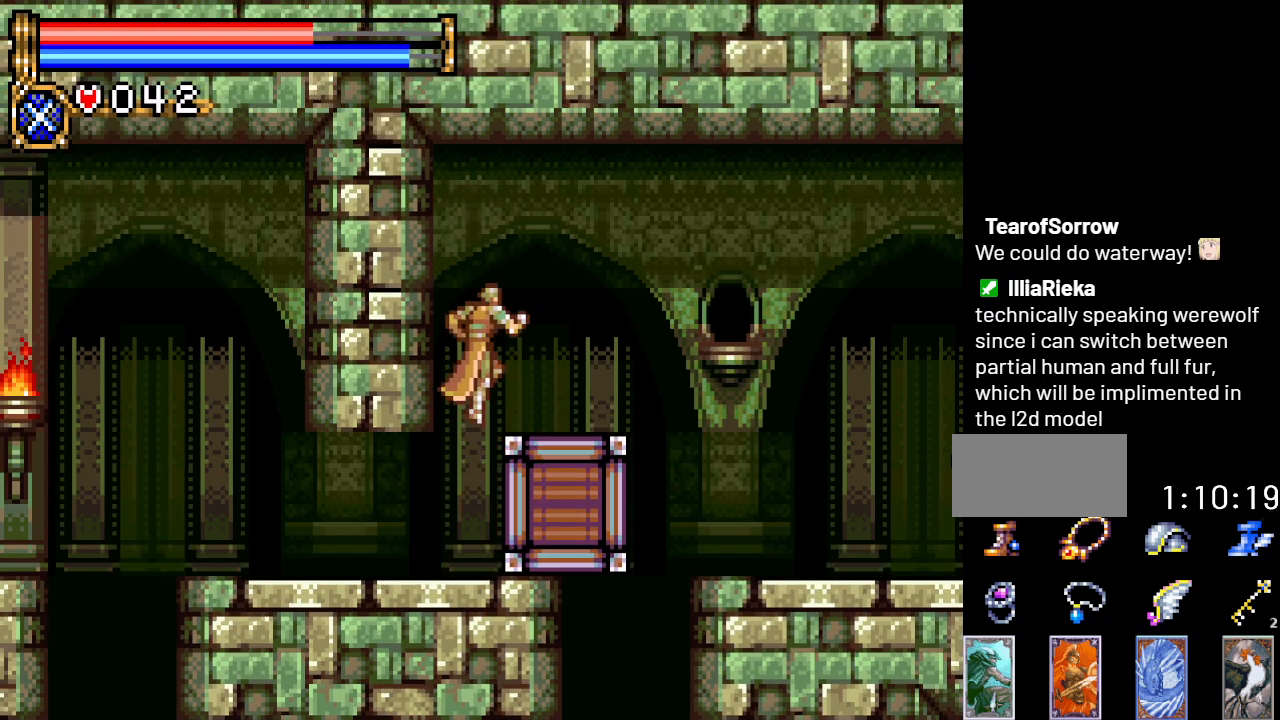
{"buttons": ["A", "DPAD_RIGHT"], "events": [[50, "A", "up"], [451, "A", "down"]]}
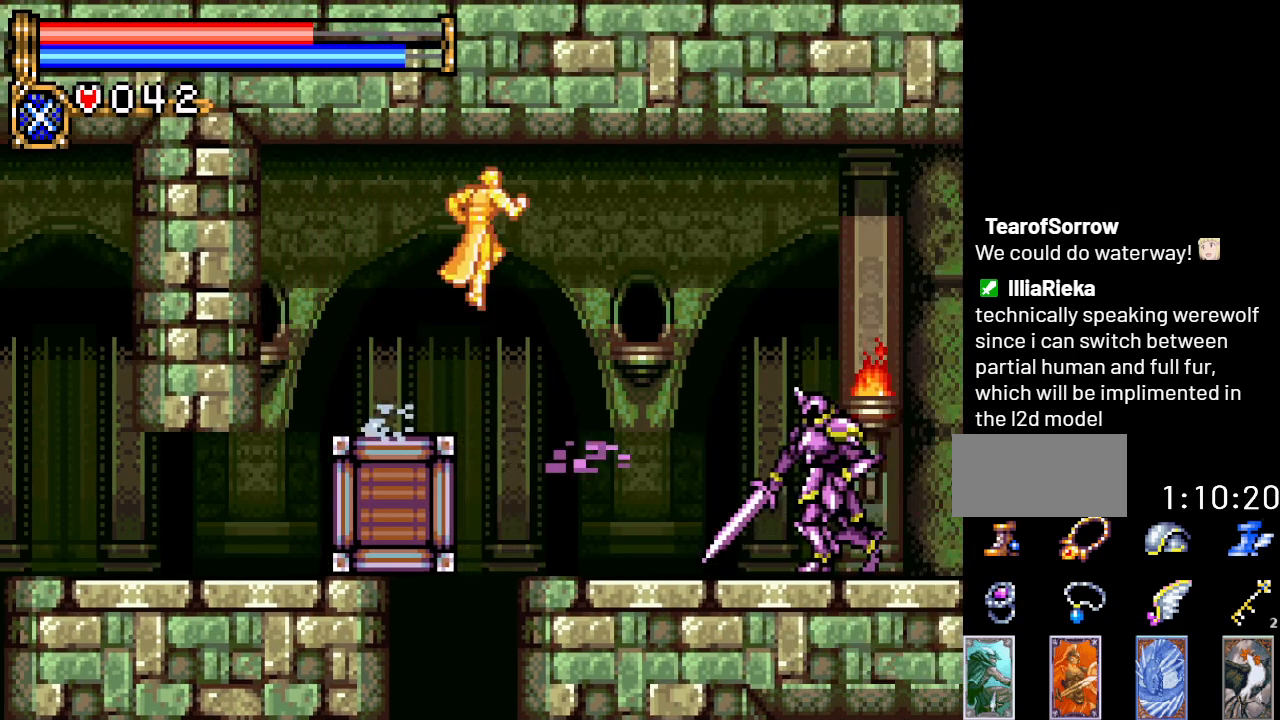
{"buttons": ["DPAD_DOWN"], "events": [[200, "A", "up"], [350, "DPAD_RIGHT", "up"], [467, "DPAD_DOWN", "down"]]}
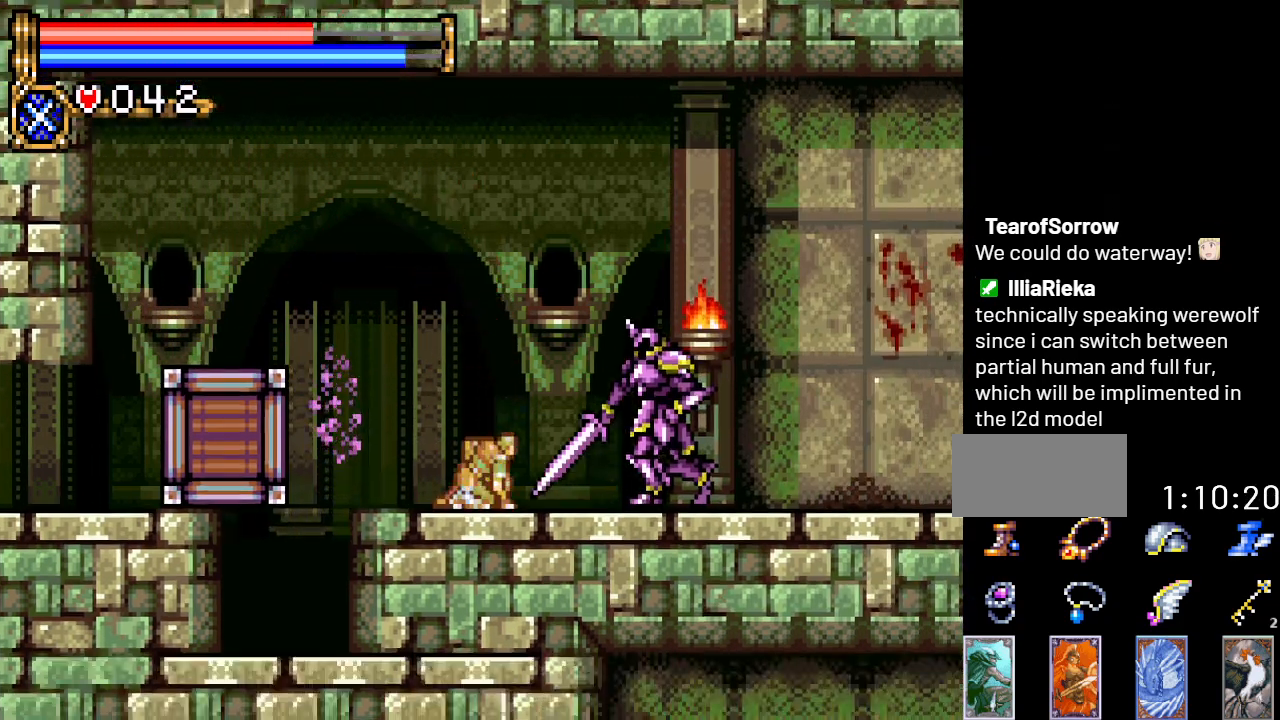
{"buttons": ["DPAD_DOWN"], "events": [[117, "A", "down"], [301, "A", "up"]]}
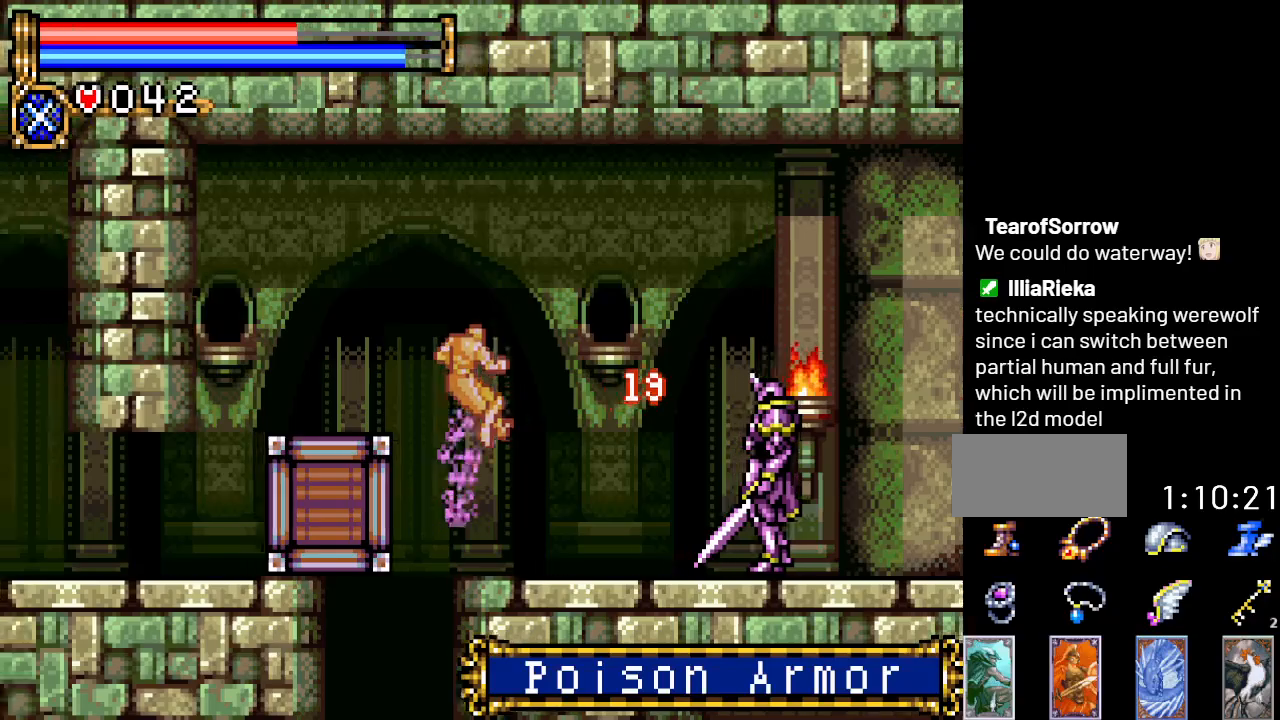
{"buttons": [], "events": [[484, "DPAD_DOWN", "up"]]}
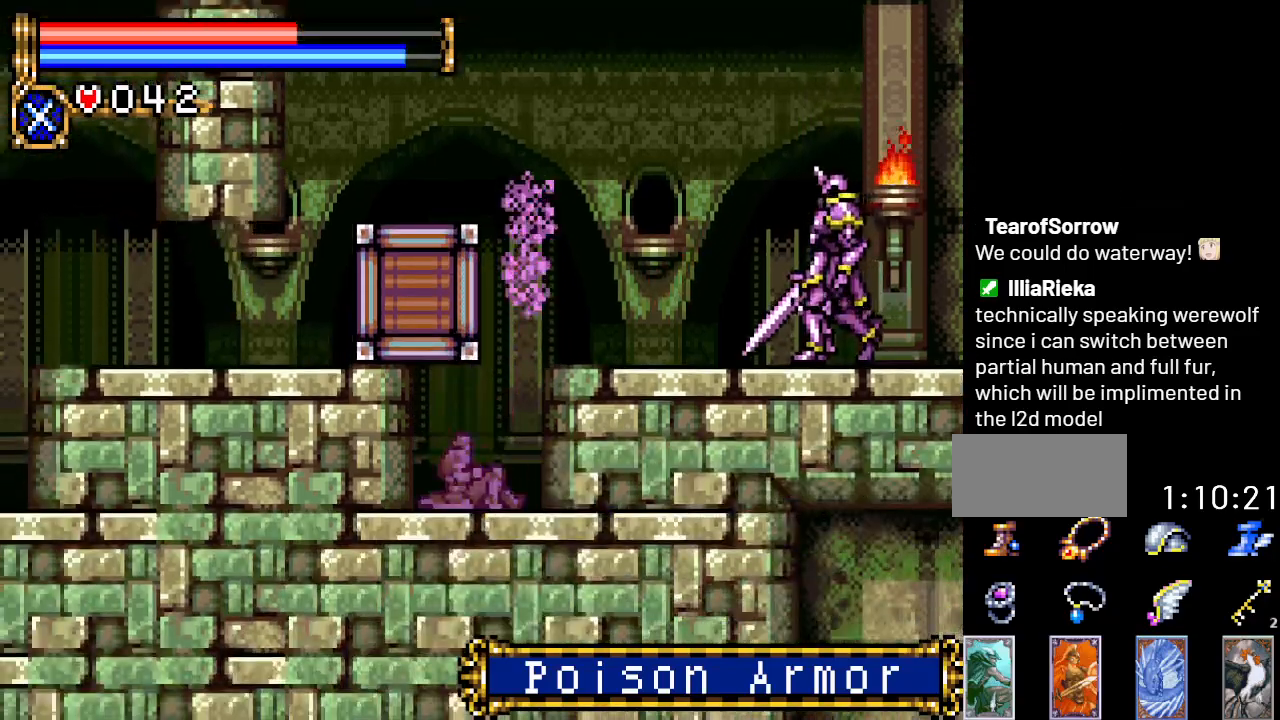
{"buttons": ["DPAD_RIGHT"], "events": [[66, "DPAD_RIGHT", "down"]]}
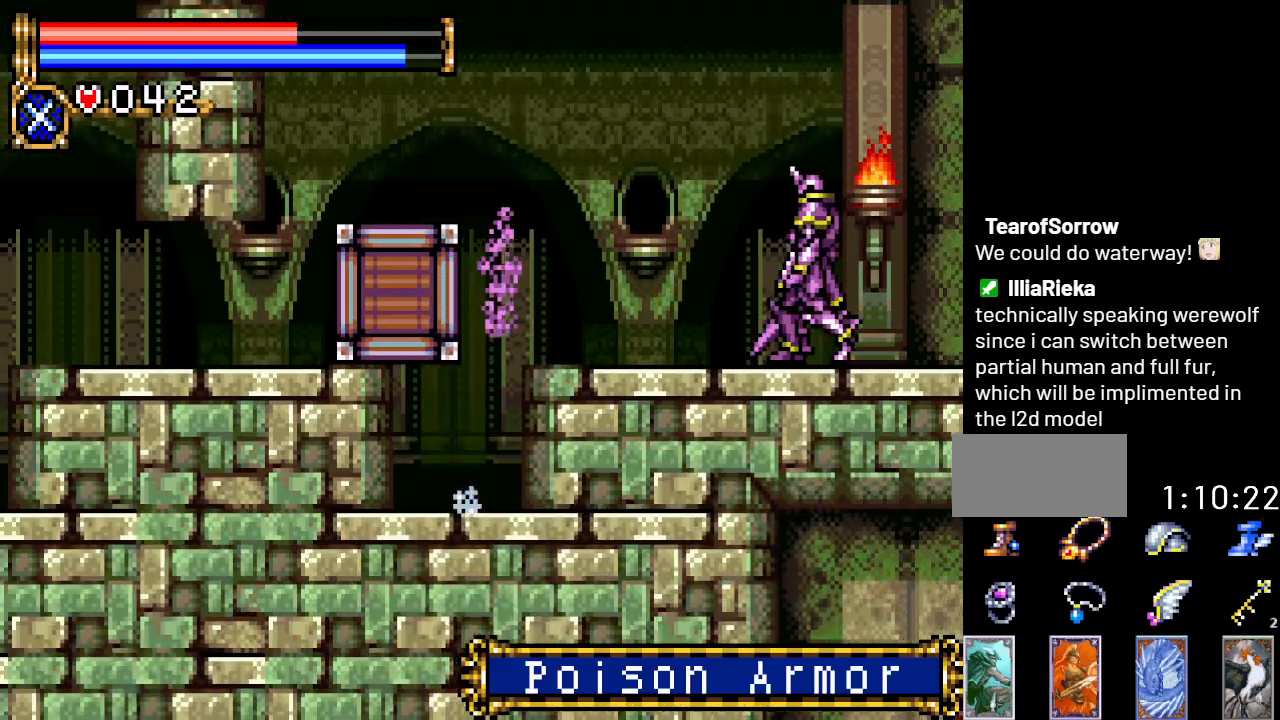
{"buttons": ["DPAD_RIGHT"], "events": [[250, "A", "down"], [417, "A", "up"]]}
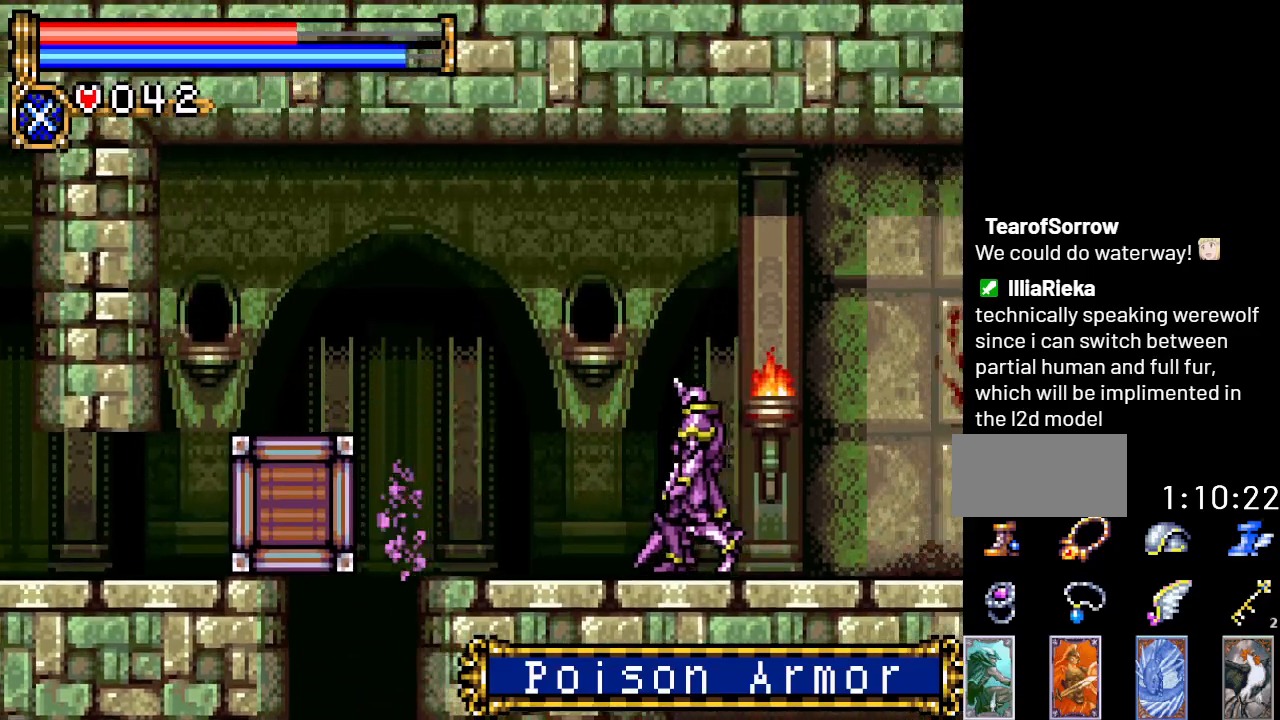
{"buttons": ["A", "DPAD_RIGHT"], "events": [[66, "DPAD_RIGHT", "up"], [200, "DPAD_RIGHT", "down"], [283, "A", "down"]]}
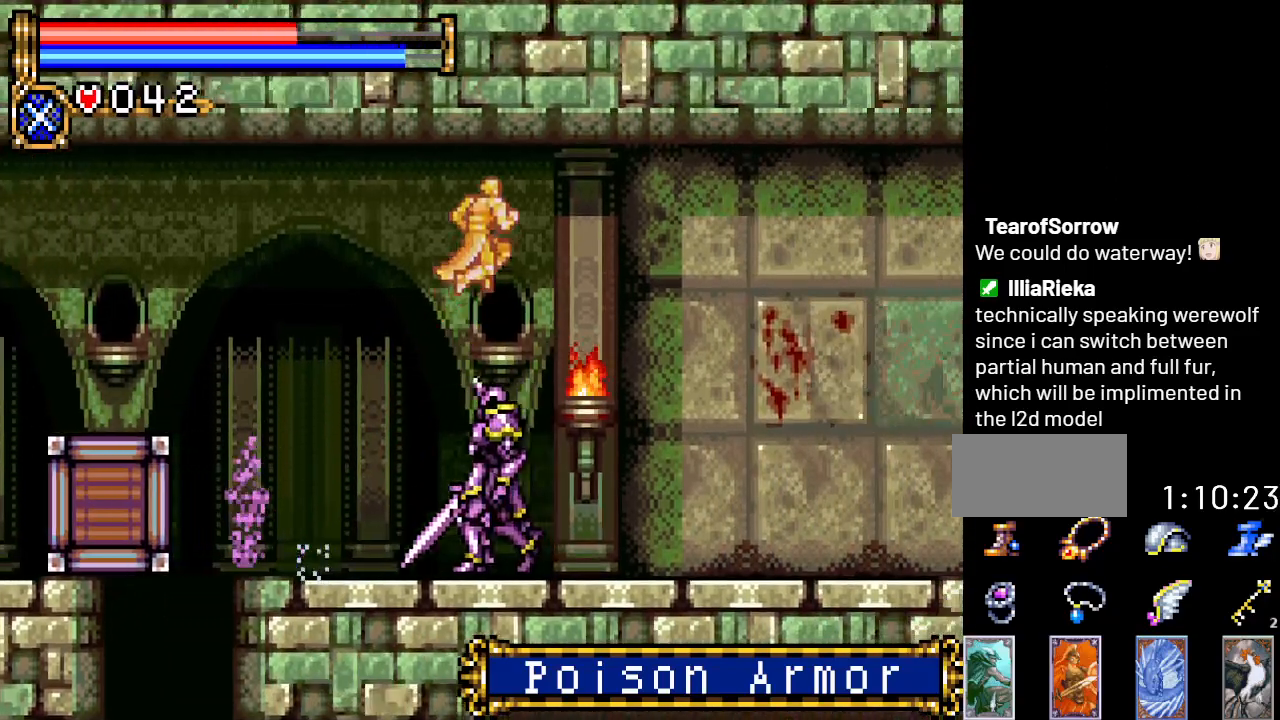
{"buttons": ["A", "DPAD_RIGHT"], "events": [[167, "A", "up"], [250, "A", "down"]]}
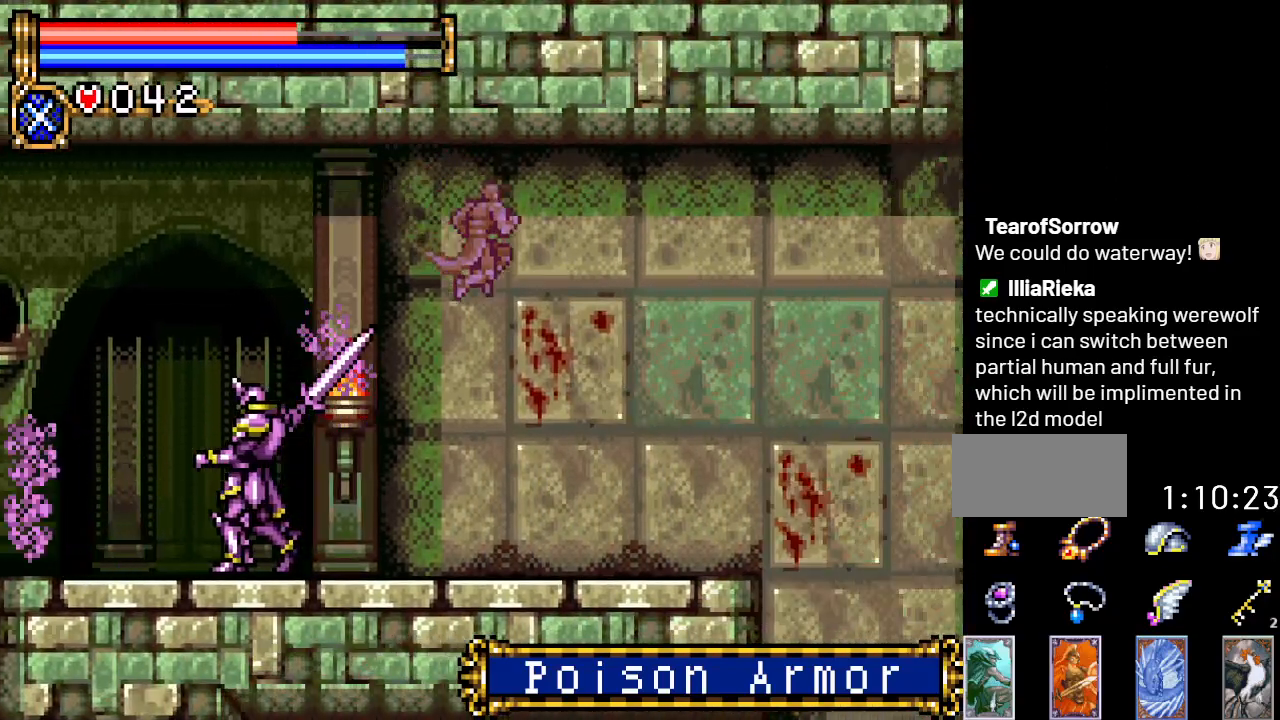
{"buttons": ["A", "DPAD_RIGHT"], "events": [[33, "A", "up"], [383, "A", "down"]]}
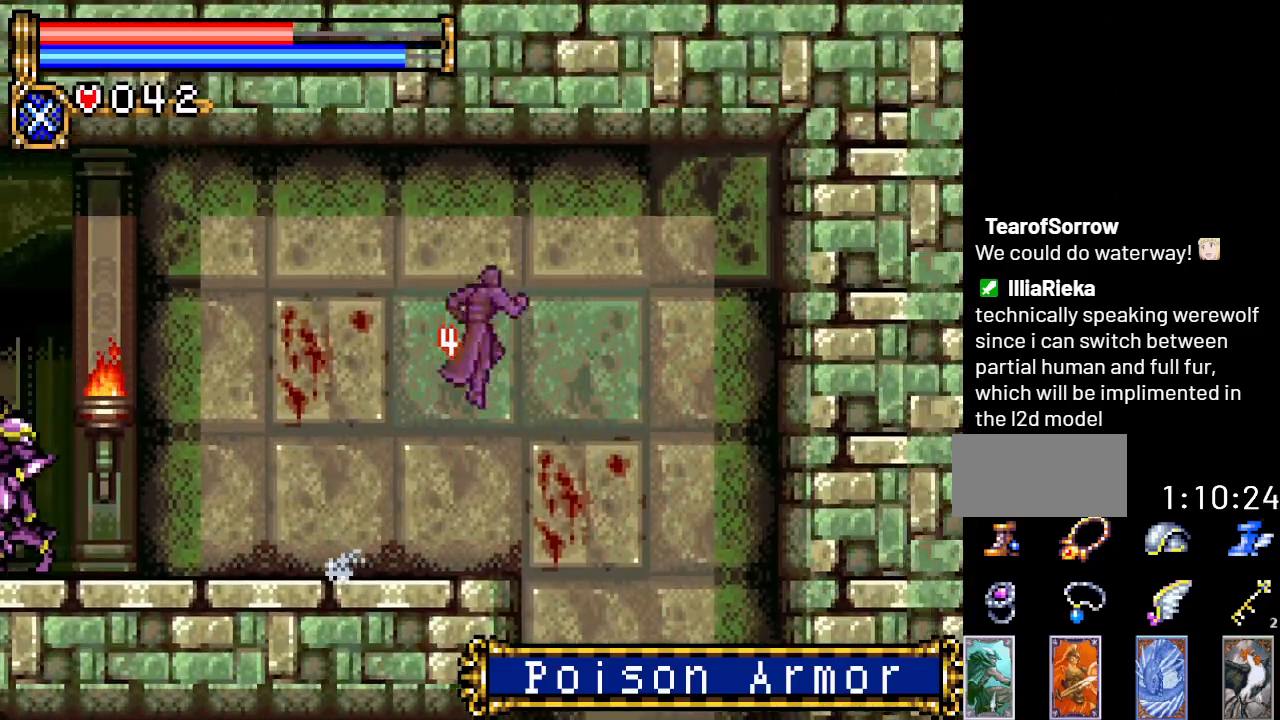
{"buttons": ["DPAD_RIGHT"], "events": [[284, "A", "up"]]}